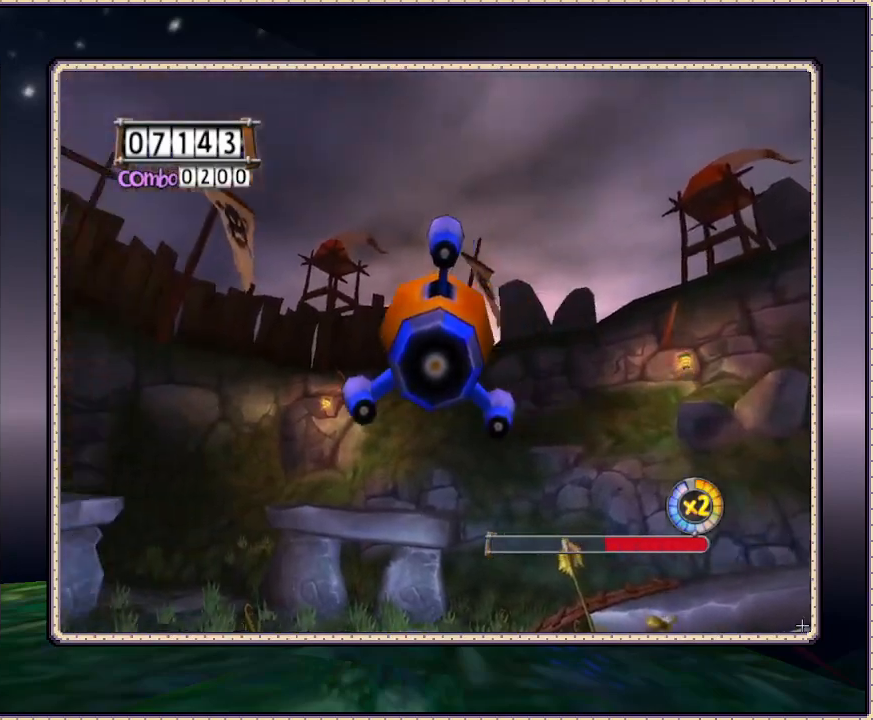
Gameplay with a controller (PlayStation layout); each line is a JSON object with the inputs held at the frame after it. "events" lists button and stick changes between this image and that frame as [ms after this image, input, new state], when the widget could be followed in between. Not read: DPAD_LEFT HOME L3 R3.
{"buttons": [], "events": []}
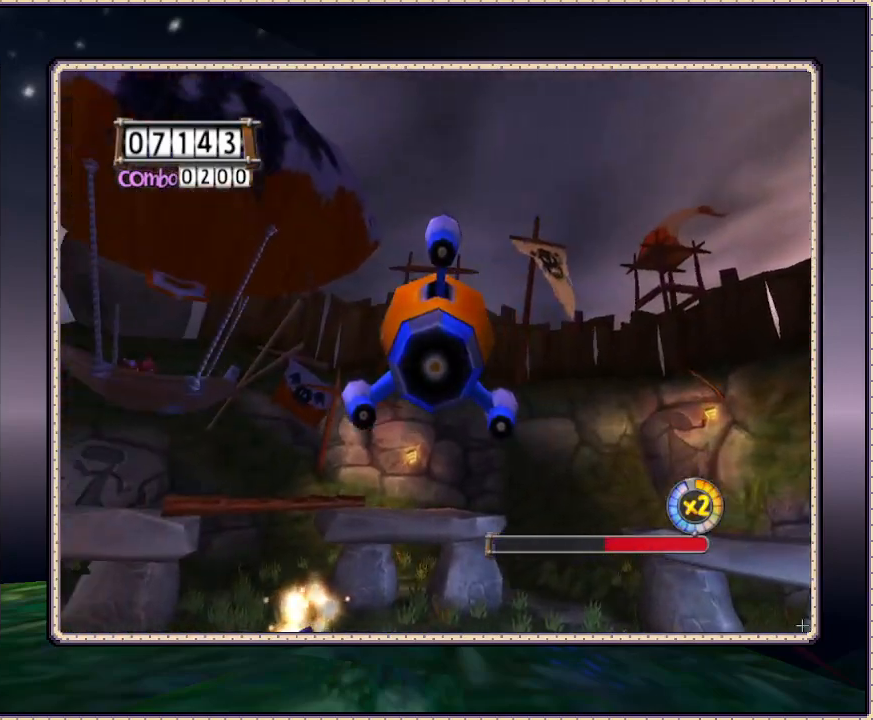
{"buttons": ["DPAD_UP"], "events": [[267, "SQUARE", "down"], [350, "DPAD_UP", "down"], [383, "SQUARE", "up"]]}
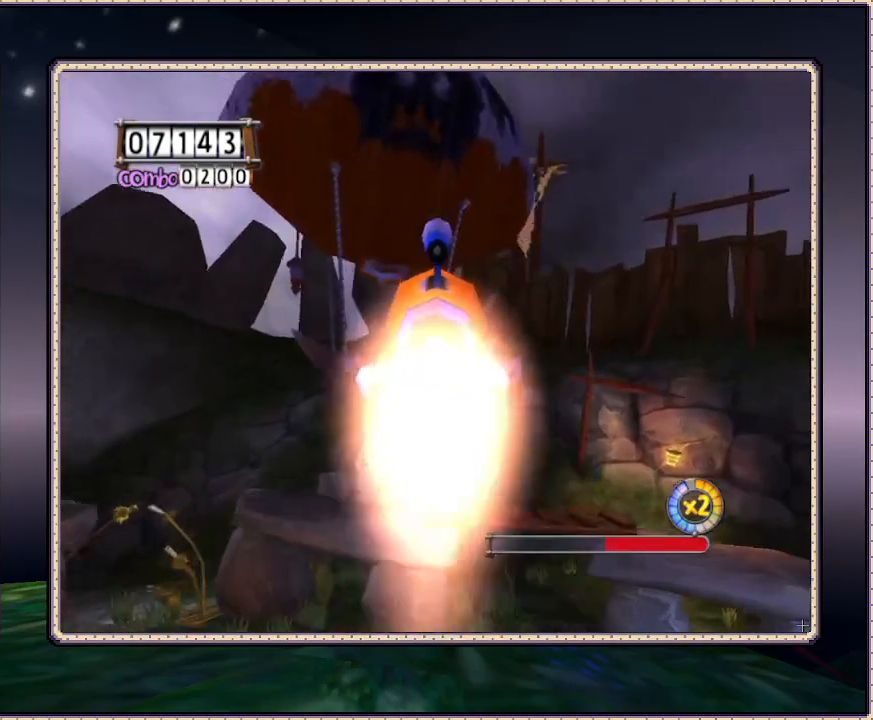
{"buttons": [], "events": [[33, "DPAD_UP", "up"]]}
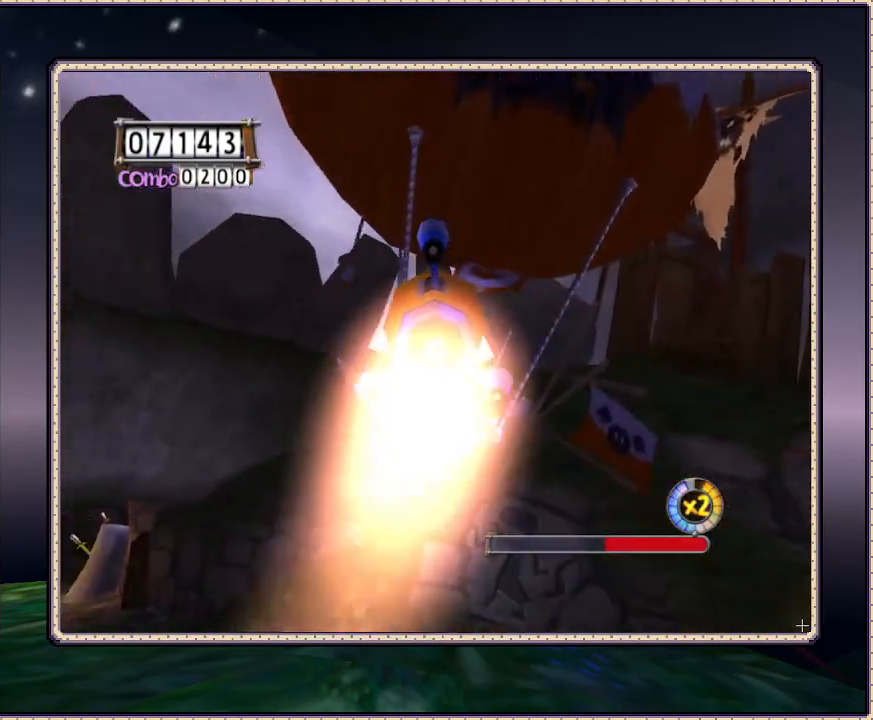
{"buttons": ["DPAD_UP"], "events": [[433, "DPAD_UP", "down"]]}
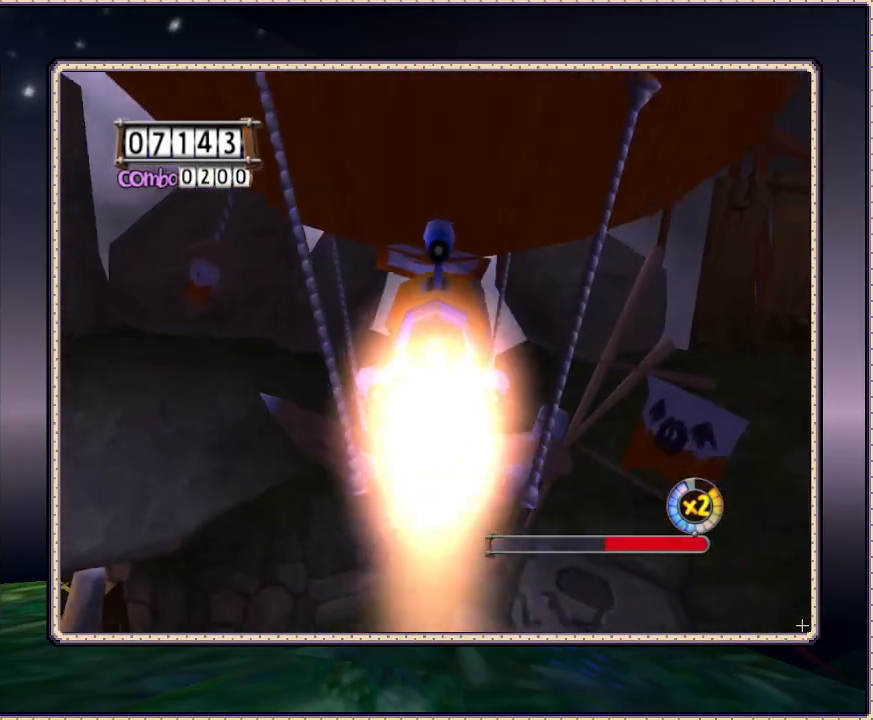
{"buttons": [], "events": [[267, "DPAD_UP", "up"]]}
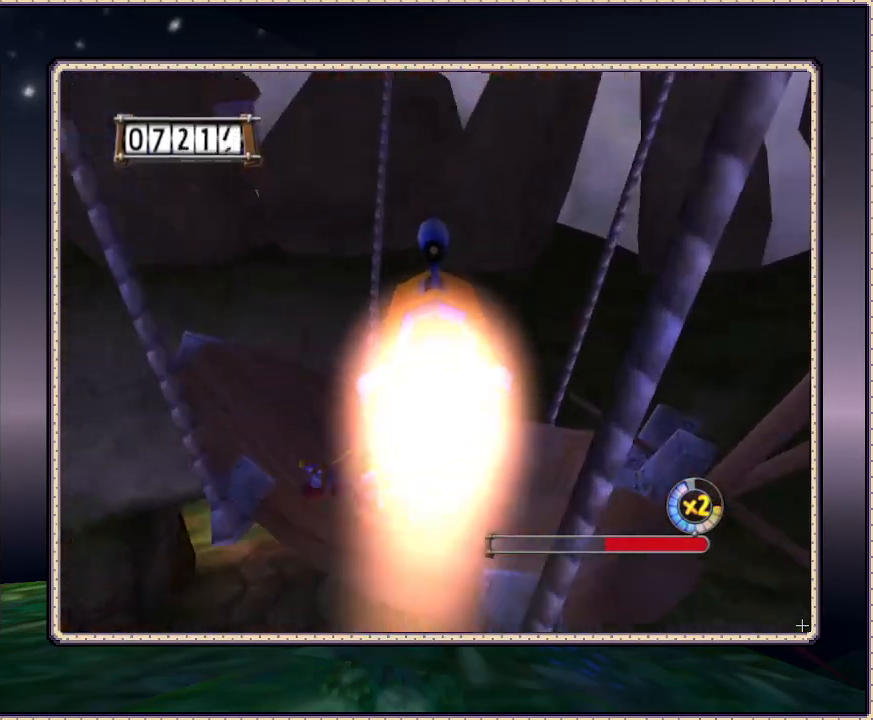
{"buttons": [], "events": [[50, "DPAD_UP", "down"], [400, "DPAD_UP", "up"]]}
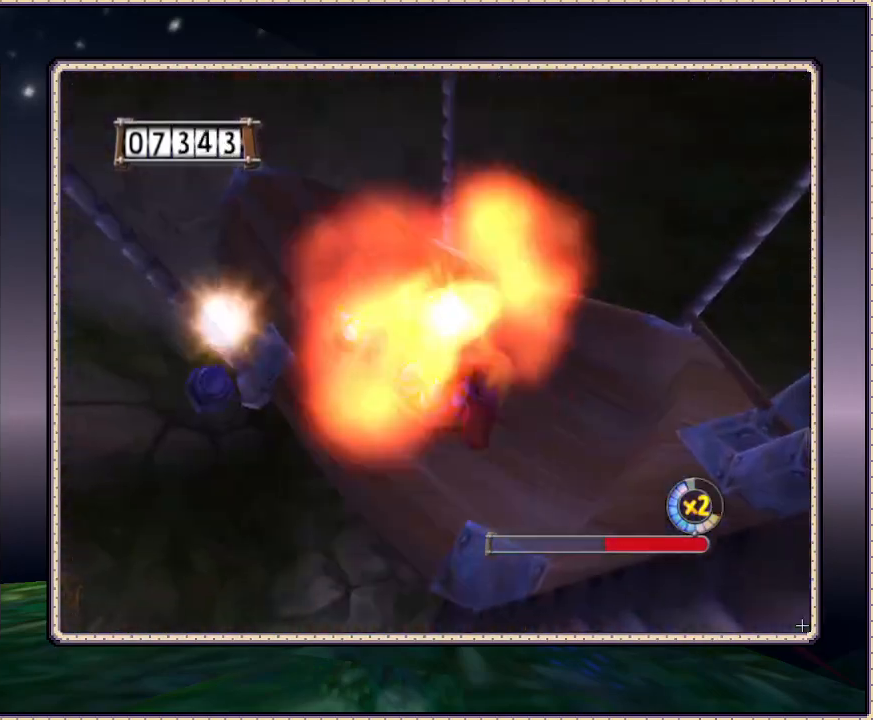
{"buttons": [], "events": []}
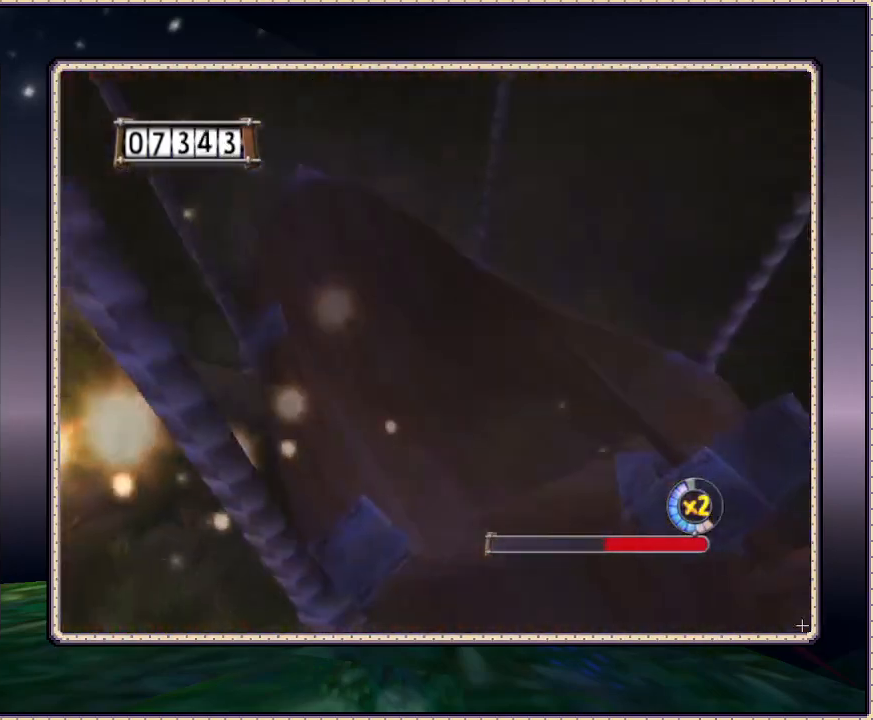
{"buttons": [], "events": []}
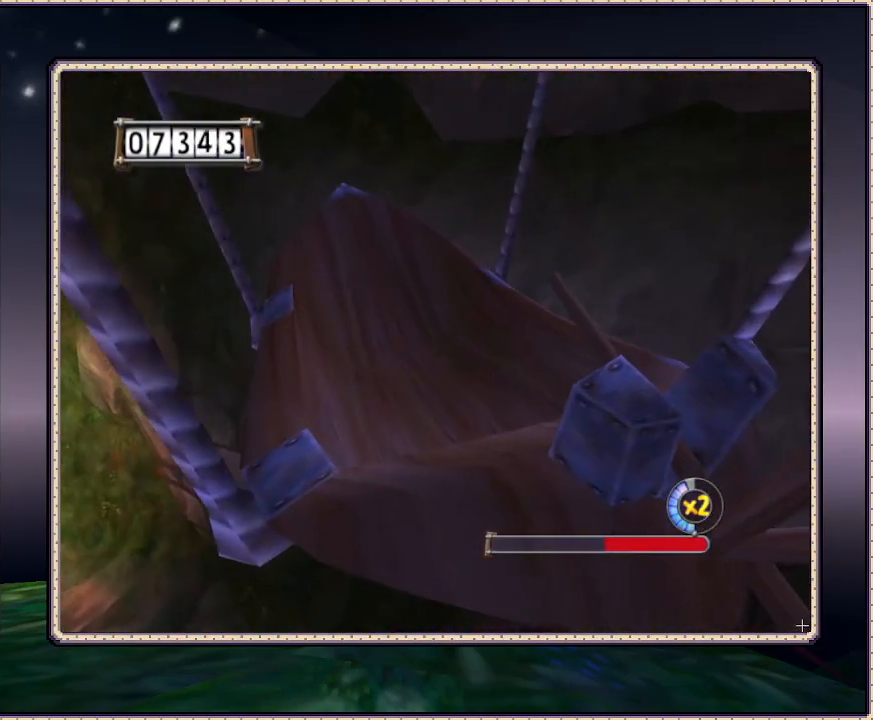
{"buttons": [], "events": []}
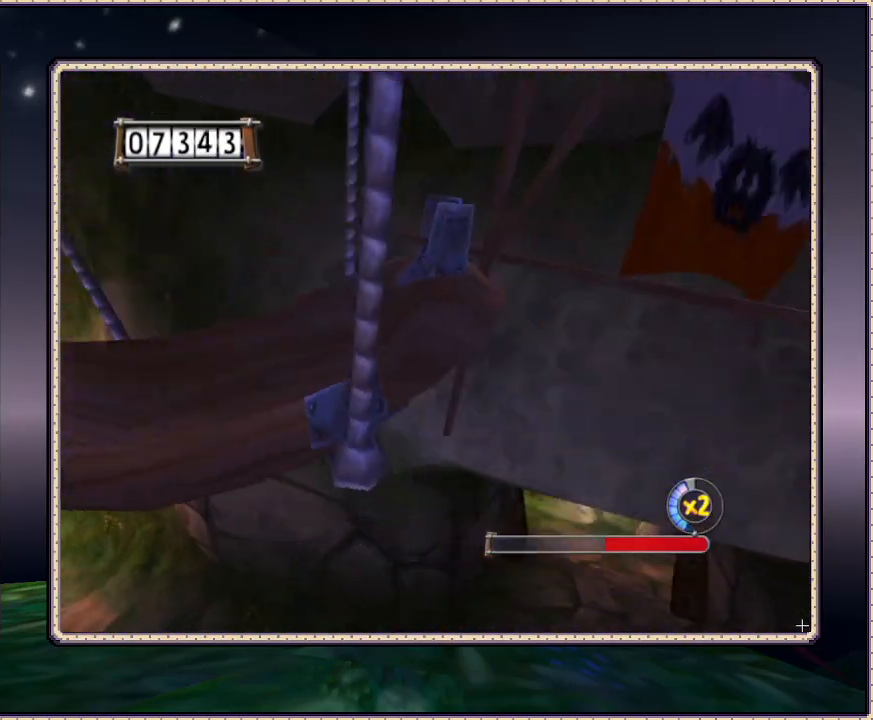
{"buttons": [], "events": []}
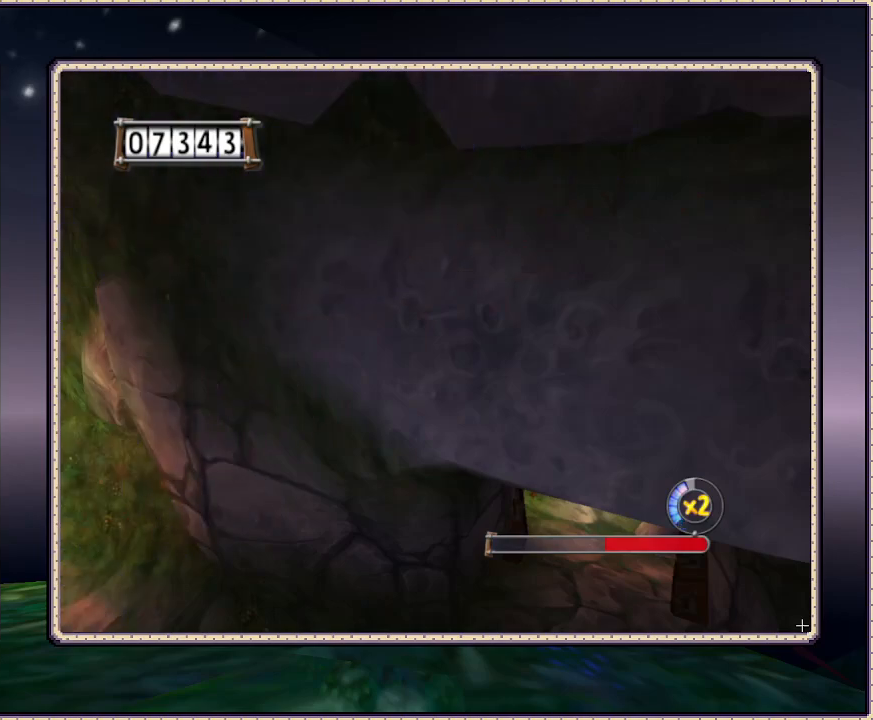
{"buttons": [], "events": []}
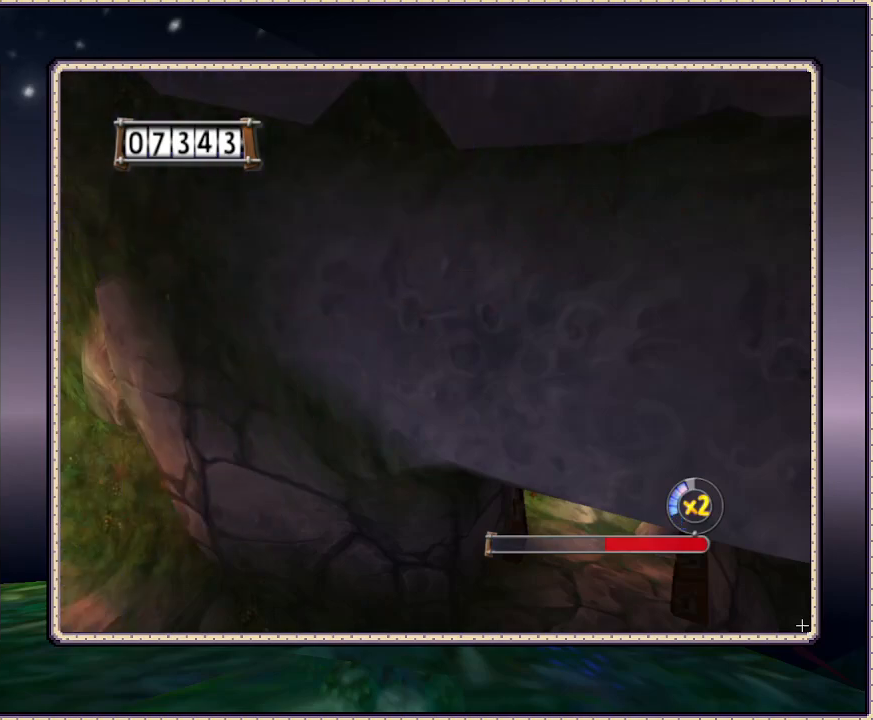
{"buttons": [], "events": []}
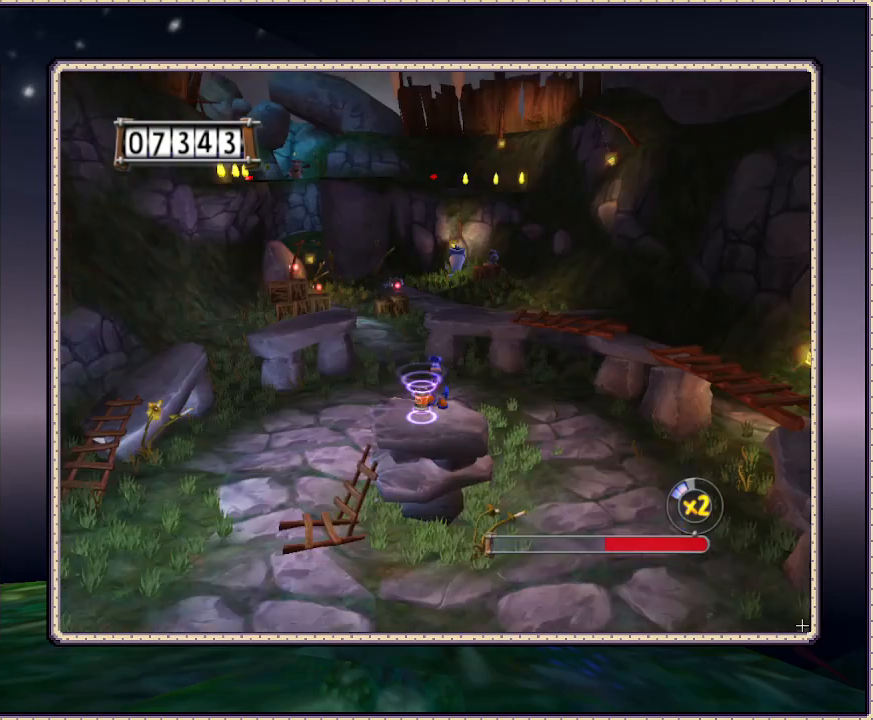
{"buttons": [], "events": []}
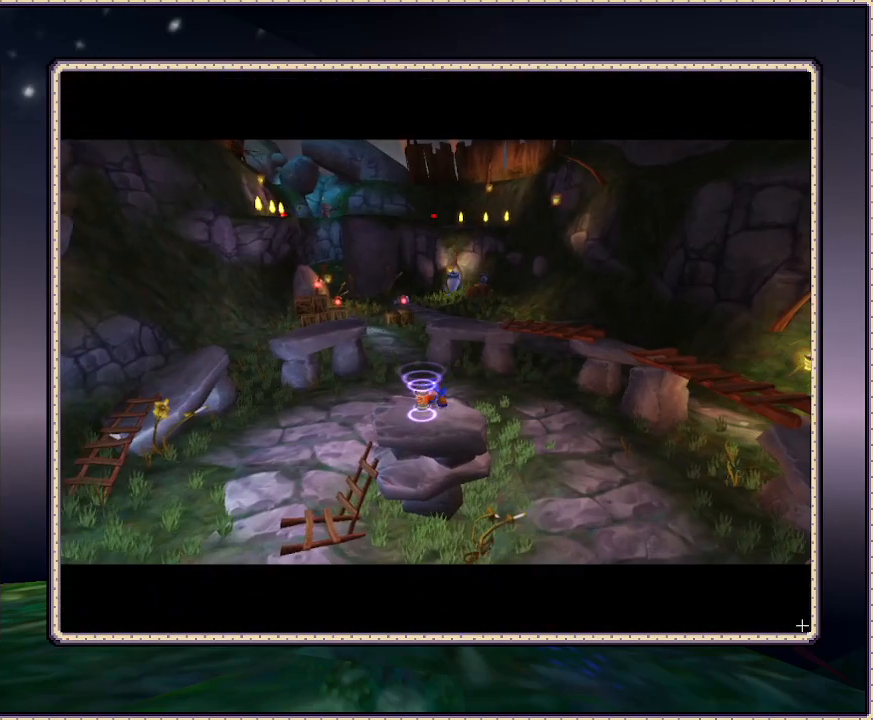
{"buttons": [], "events": []}
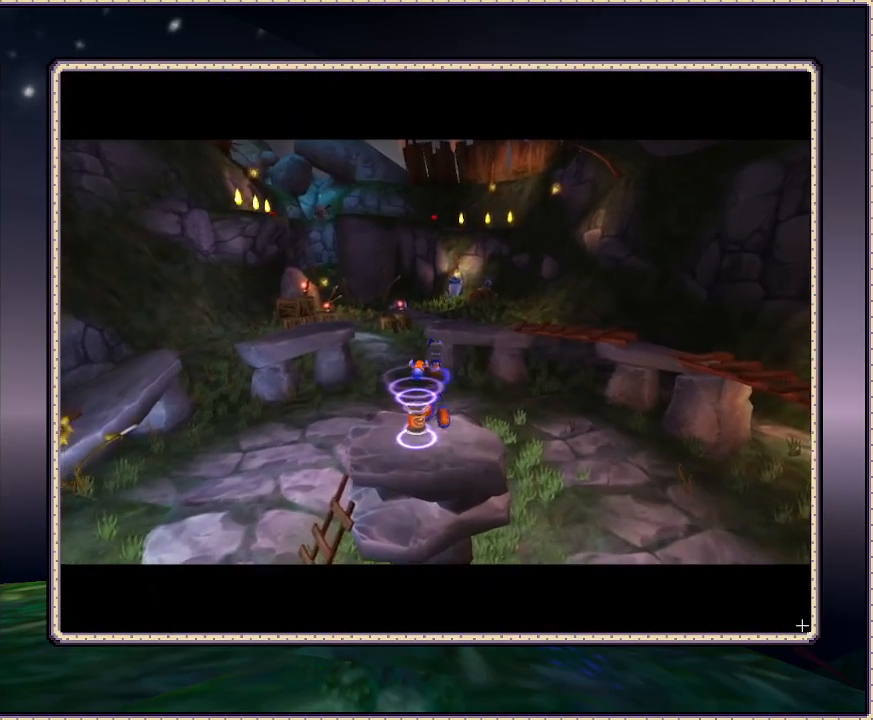
{"buttons": ["DPAD_UP"], "events": [[217, "DPAD_UP", "down"]]}
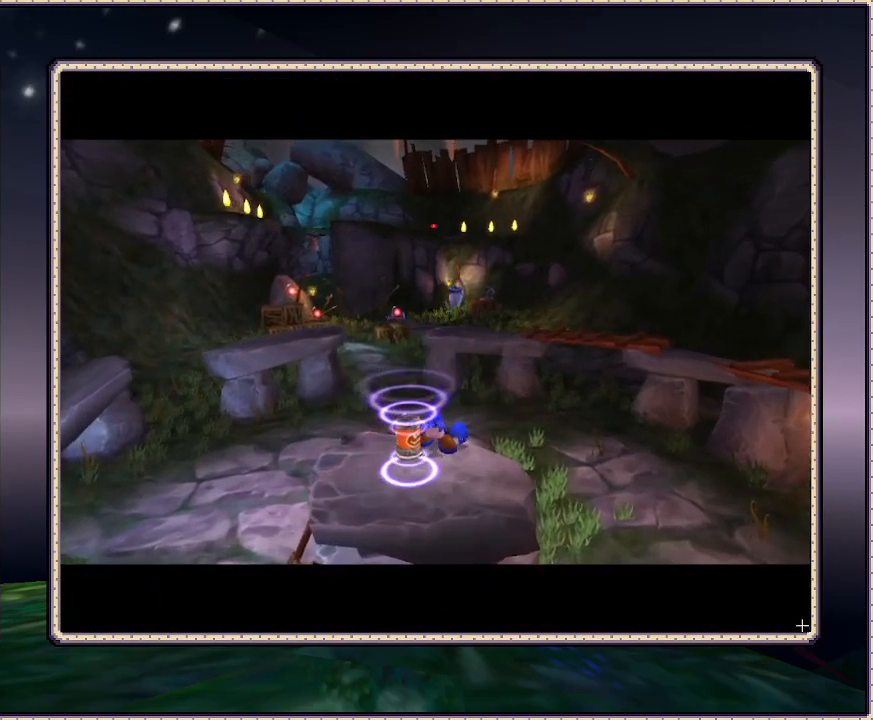
{"buttons": ["DPAD_UP"], "events": []}
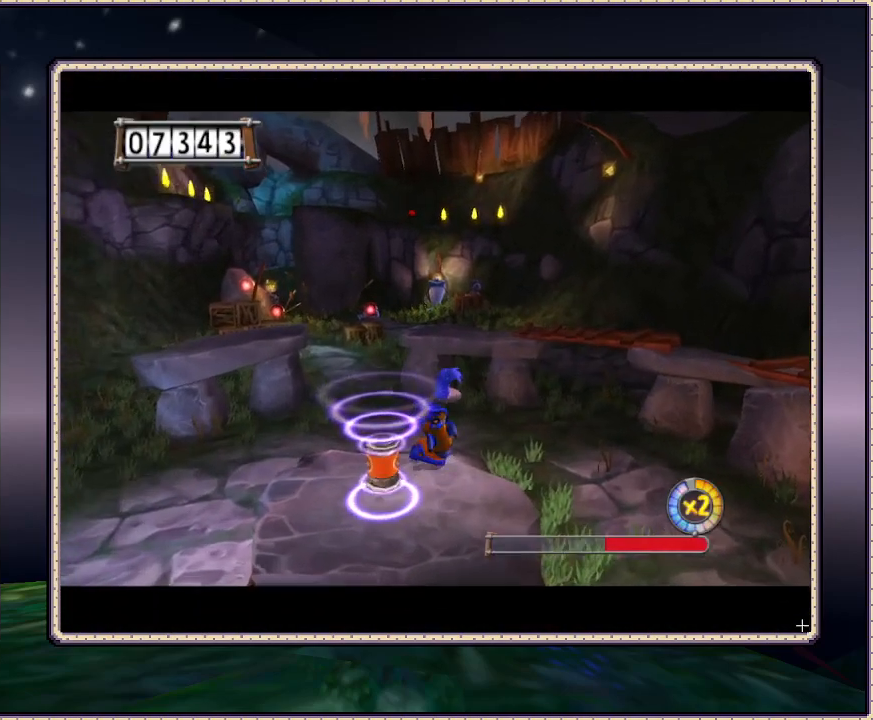
{"buttons": ["DPAD_UP"], "events": []}
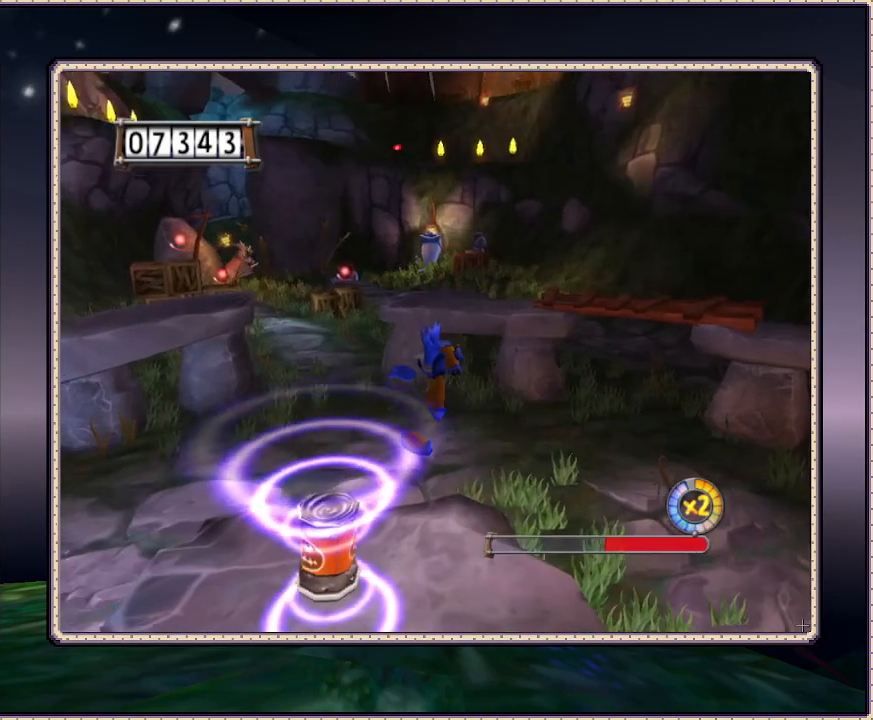
{"buttons": ["DPAD_UP"], "events": []}
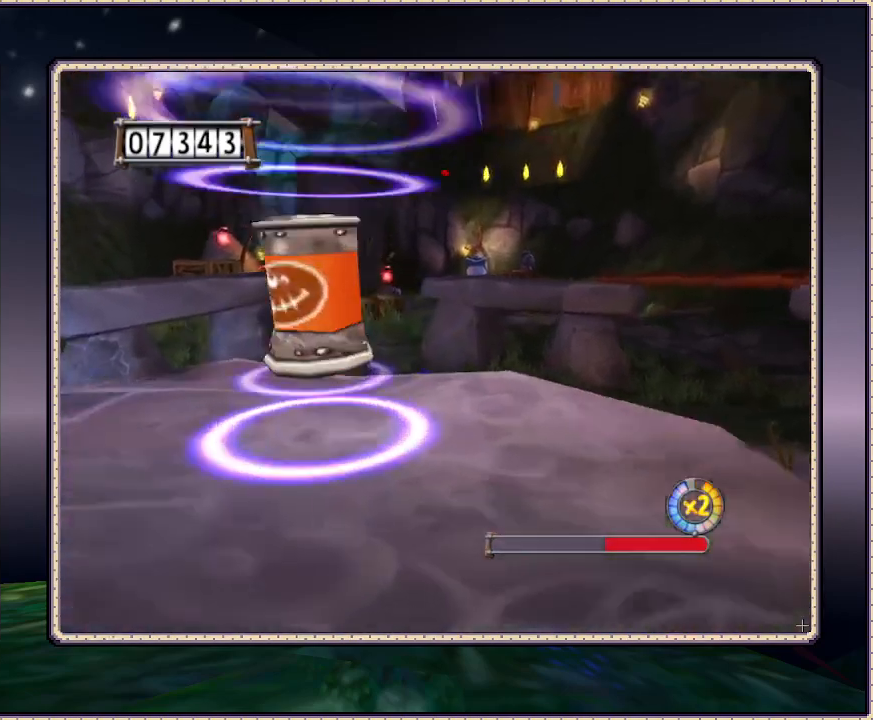
{"buttons": ["SQUARE", "DPAD_UP"], "events": [[433, "SQUARE", "down"]]}
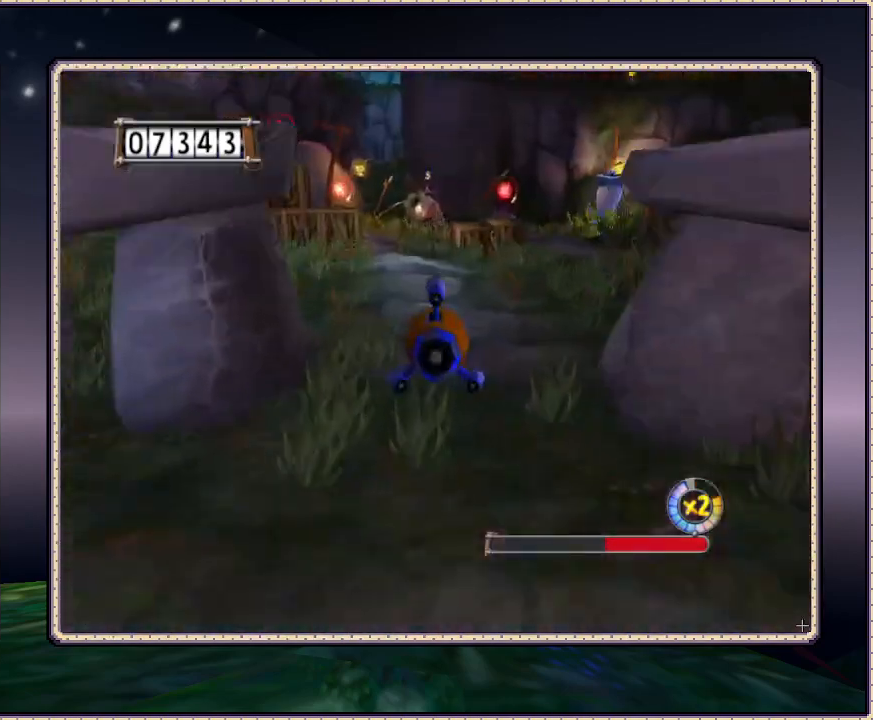
{"buttons": ["DPAD_DOWN"], "events": [[50, "SQUARE", "up"], [83, "DPAD_UP", "up"], [183, "SQUARE", "down"], [233, "DPAD_DOWN", "down"], [317, "SQUARE", "up"]]}
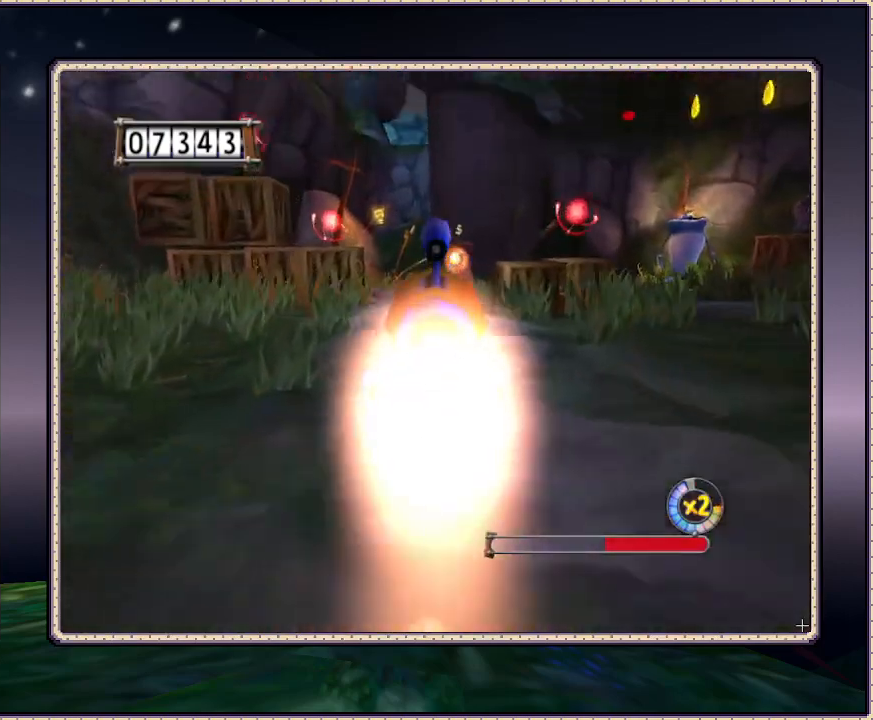
{"buttons": [], "events": [[117, "DPAD_DOWN", "up"]]}
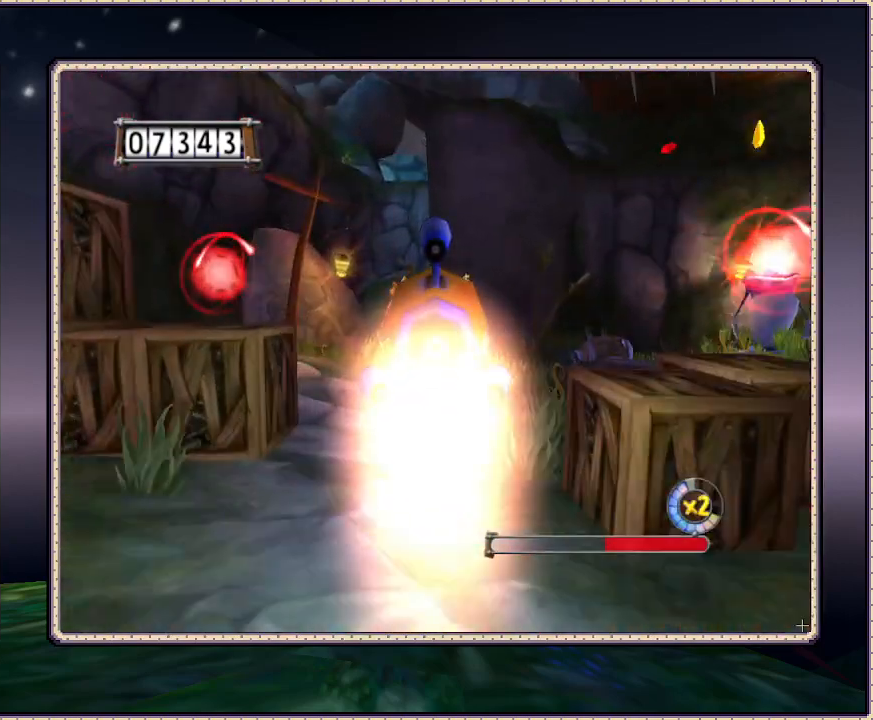
{"buttons": [], "events": [[133, "DPAD_UP", "down"], [150, "DPAD_RIGHT", "down"], [350, "DPAD_RIGHT", "up"], [350, "DPAD_UP", "up"]]}
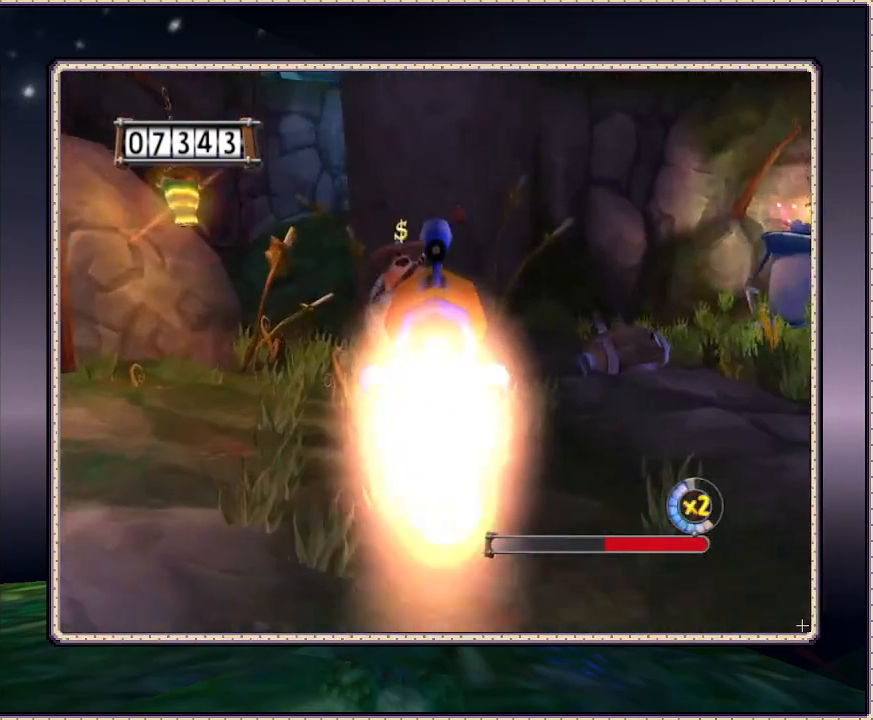
{"buttons": []}
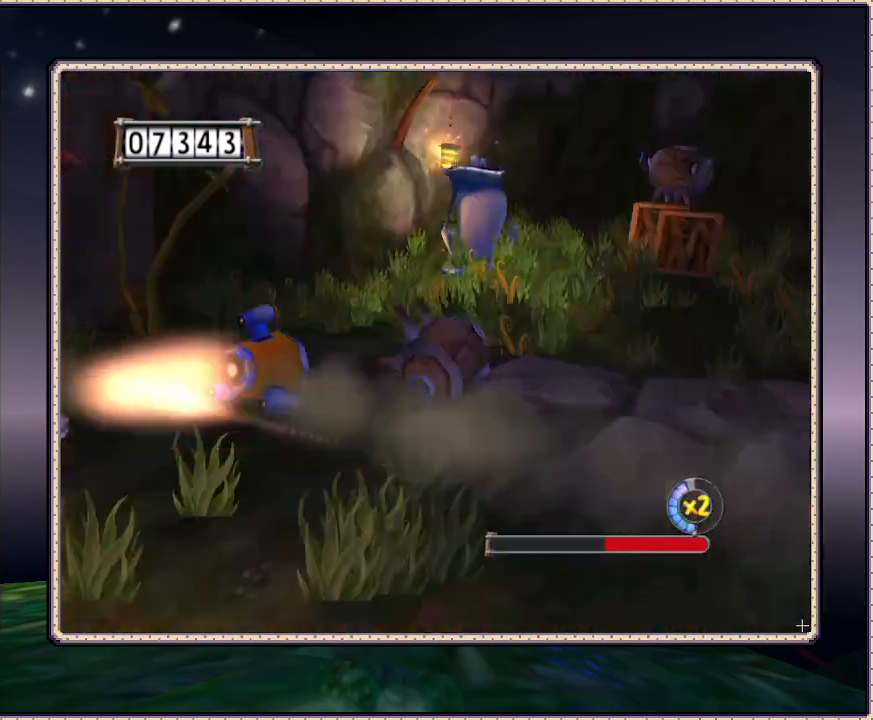
{"buttons": [], "events": []}
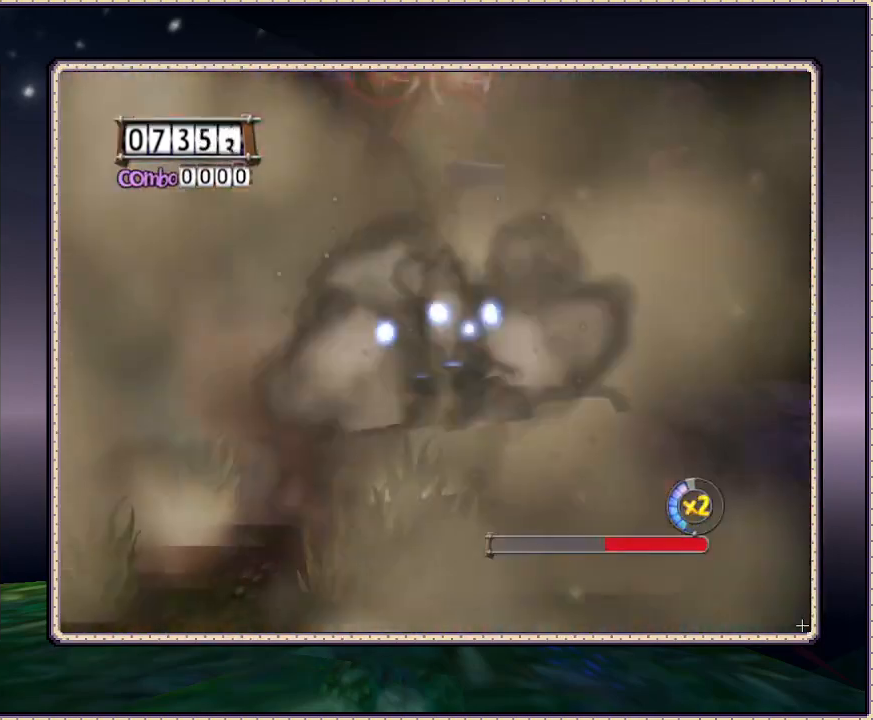
{"buttons": [], "events": []}
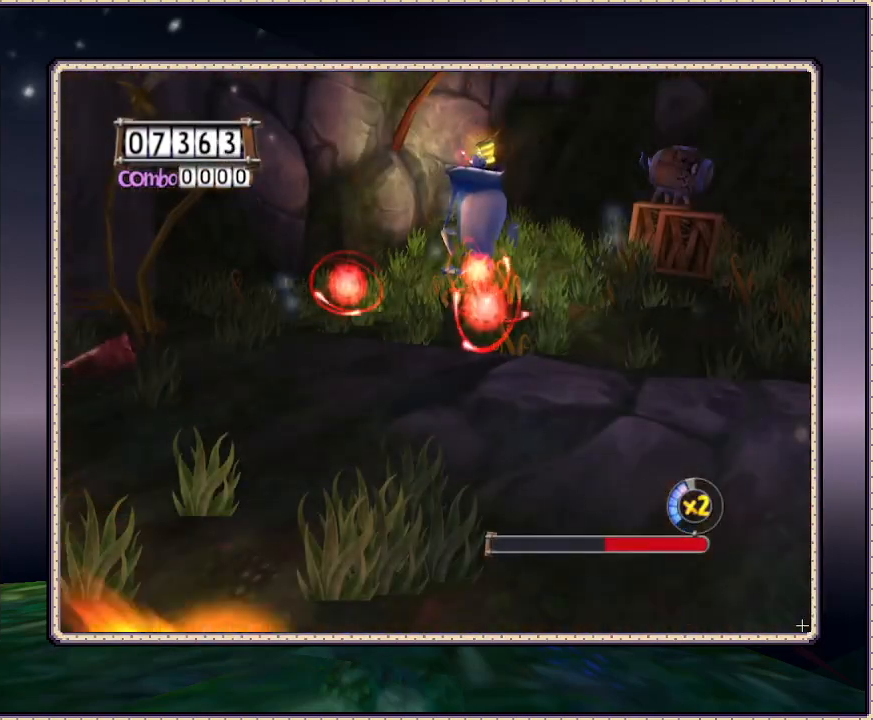
{"buttons": [], "events": []}
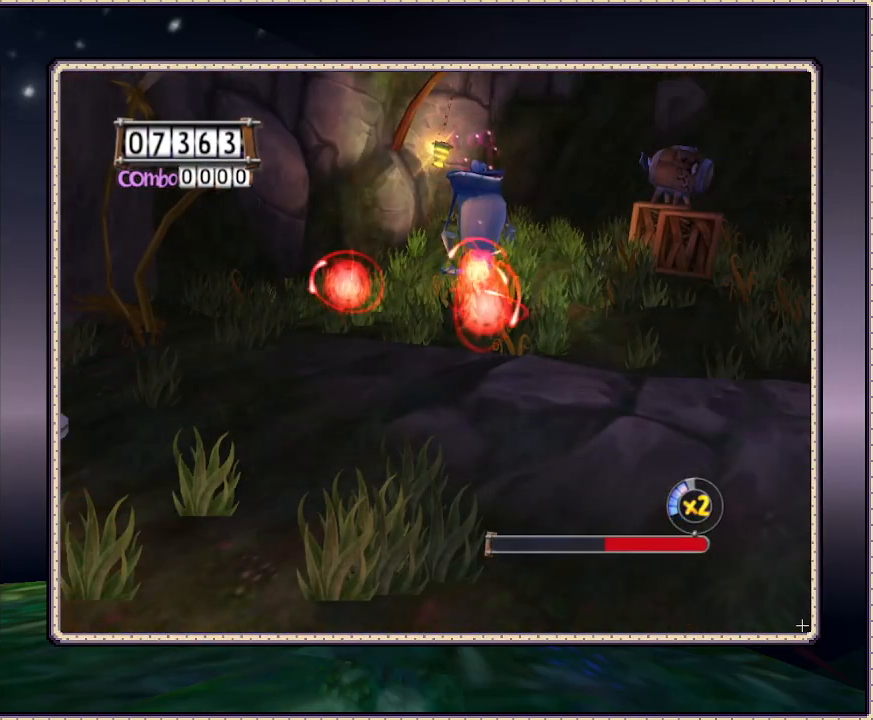
{"buttons": [], "events": []}
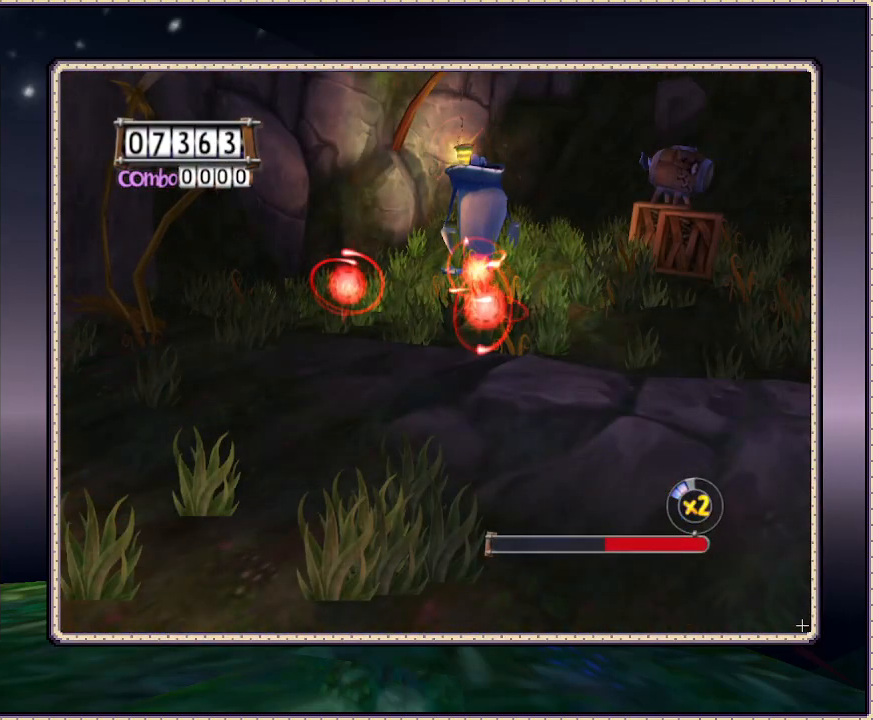
{"buttons": [], "events": []}